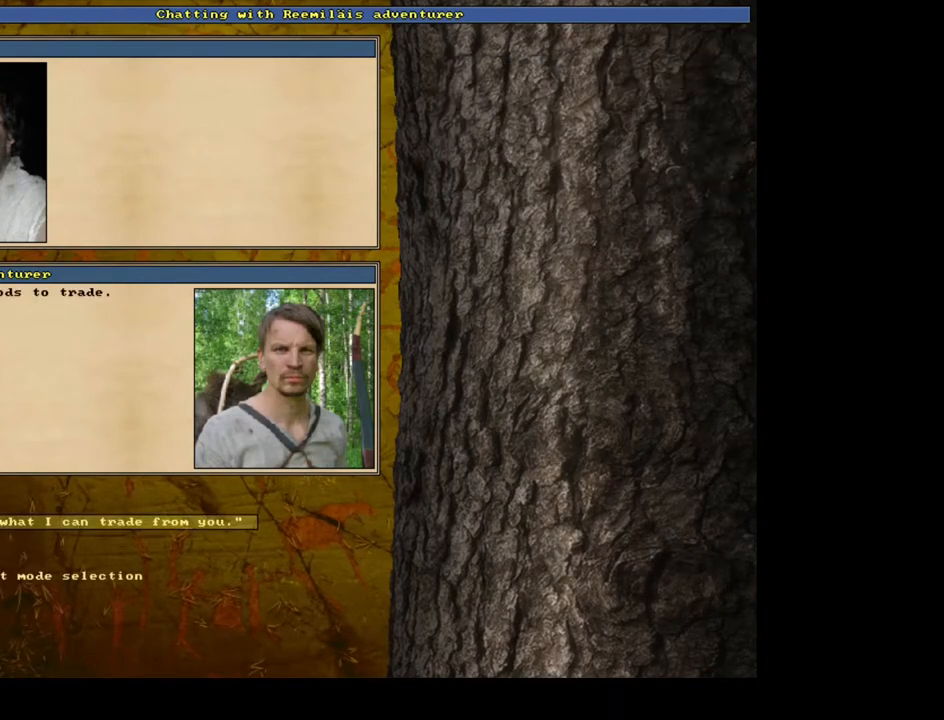
Gameplay with keyboard and mouse; each line is a JSON object with the keys and mouse buttons held at the frame after it. "events" lists presses ("down") and releases ("up") of ".", "/", "0", "1", "2", "3", "4", "5", "6", "7", "8", "9", "a", "alt_l", "alt_r", "b", "backslash", "backspace", "c", "caps_lock", "comma", "ctrl_l", "ctrl_r", "d", "down", "e", "equals", "escape", "f", "f1", "f10", "f11", "f12", "f2", "f3", "f4", "f5", "f6", "f7", "f8", "f9", "g", "h", "i", "j", "k", "l", "lbracket", "left", "m", "minus", "n", "num0", "num1", "num2", "num3", "num4", "num5", "num7", "num8", "num9", "o", "p", "q", "quote", "r", "rbracket", "return", "right", "s", "semicolon", "shift_l", "shift_r", "space", "super", "t", "tab", "tilde", "u", "up", "v", "w", "x", "y", "z", "mouse_left", "mouse_wheel", "mouse_right", "mouse_mb4" and "mouse_mb5" between this image and that frame as [ms after this image, input, new state], when the widget could be followed in between; "num6" appears only as held states. "mouse_left", "mouse_wheel", "mouse_right", "mouse_mb4", "mouse_mb5" = the "left", "wheel", "right", "mb4", "mb5" buttons of the "mouse" list. No other keys are recorded. "wheel" means that the mouse wheel is clicked or scrolled. Mouse movement is not recorded. Not read: other_keys.
{"keys": [], "mouse": [], "events": [[283, "return", "down"], [350, "return", "up"]]}
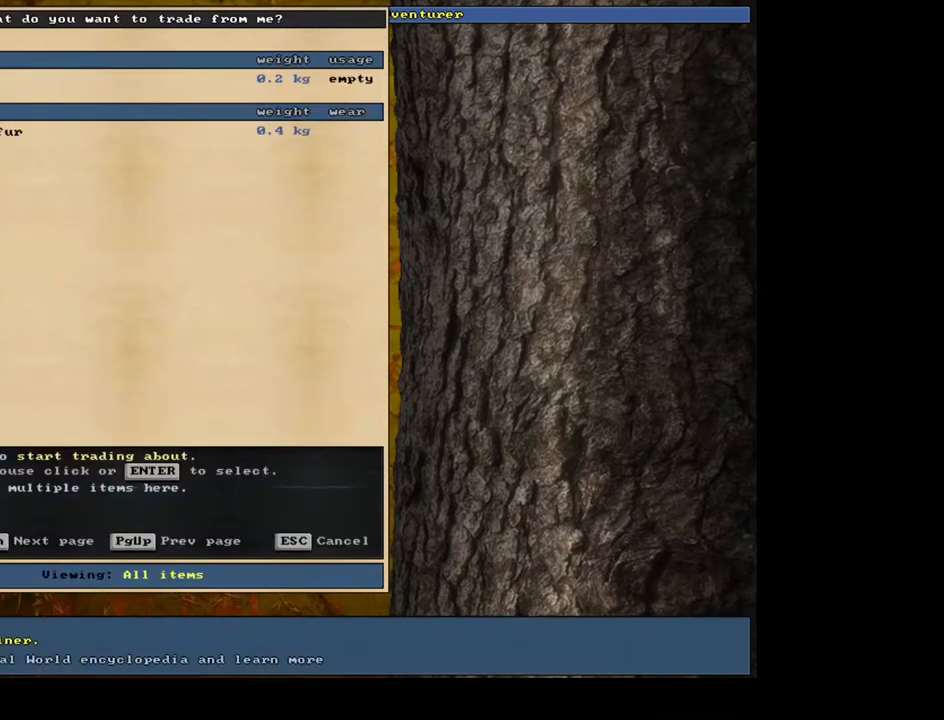
{"keys": [], "mouse": [], "events": []}
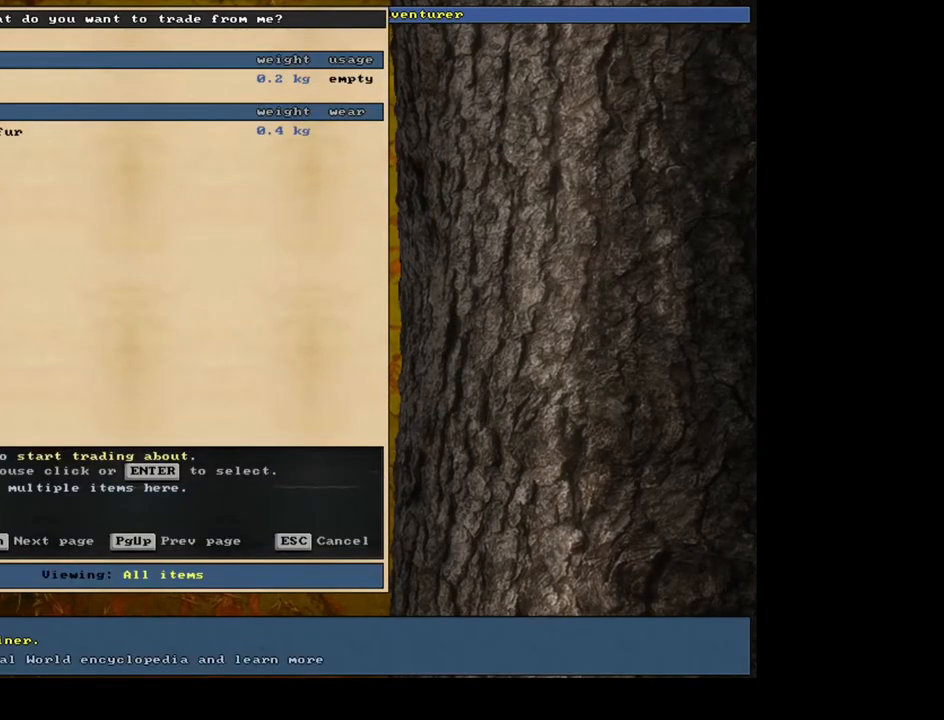
{"keys": [], "mouse": [], "events": [[333, "down", "down"], [417, "down", "up"]]}
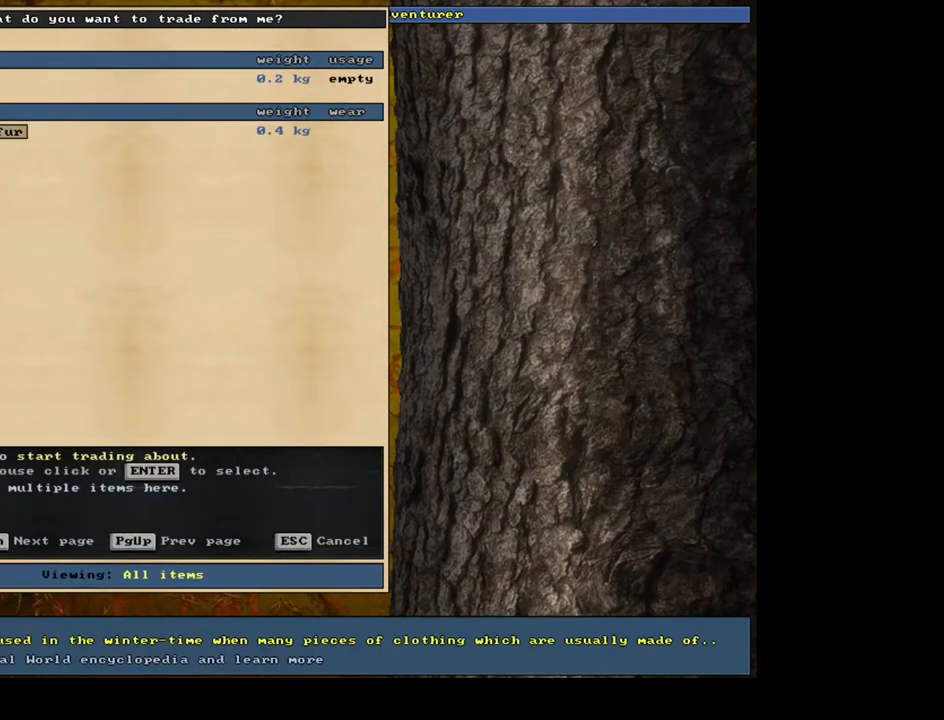
{"keys": ["down"], "mouse": [], "events": [[17, "return", "down"], [167, "return", "up"], [200, "space", "down"], [267, "space", "up"], [500, "down", "down"]]}
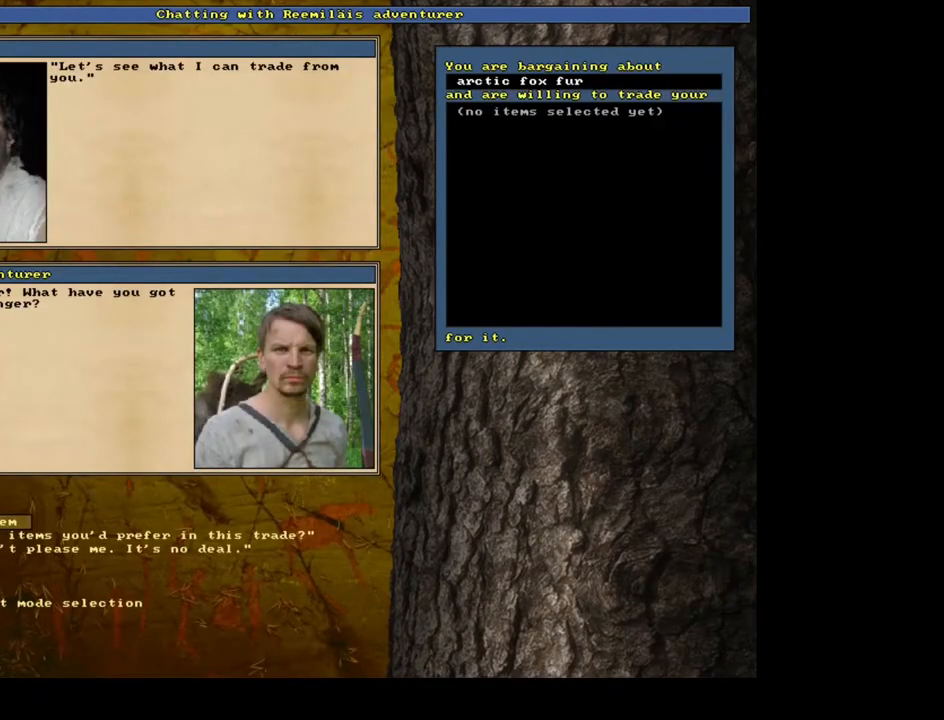
{"keys": [], "mouse": [], "events": [[83, "down", "up"]]}
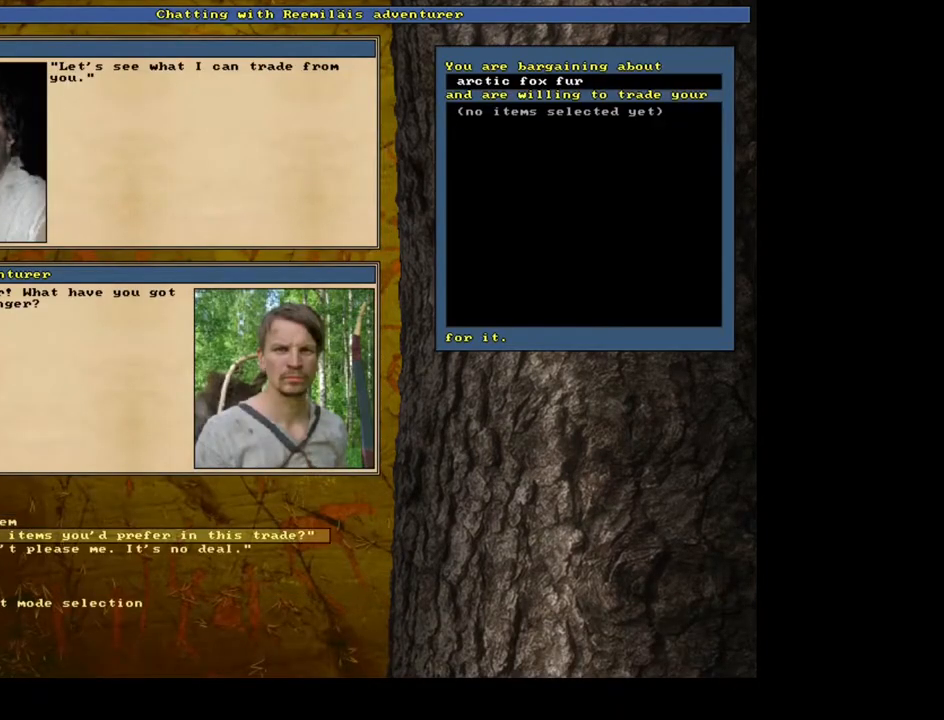
{"keys": [], "mouse": [], "events": [[333, "return", "down"], [450, "return", "up"]]}
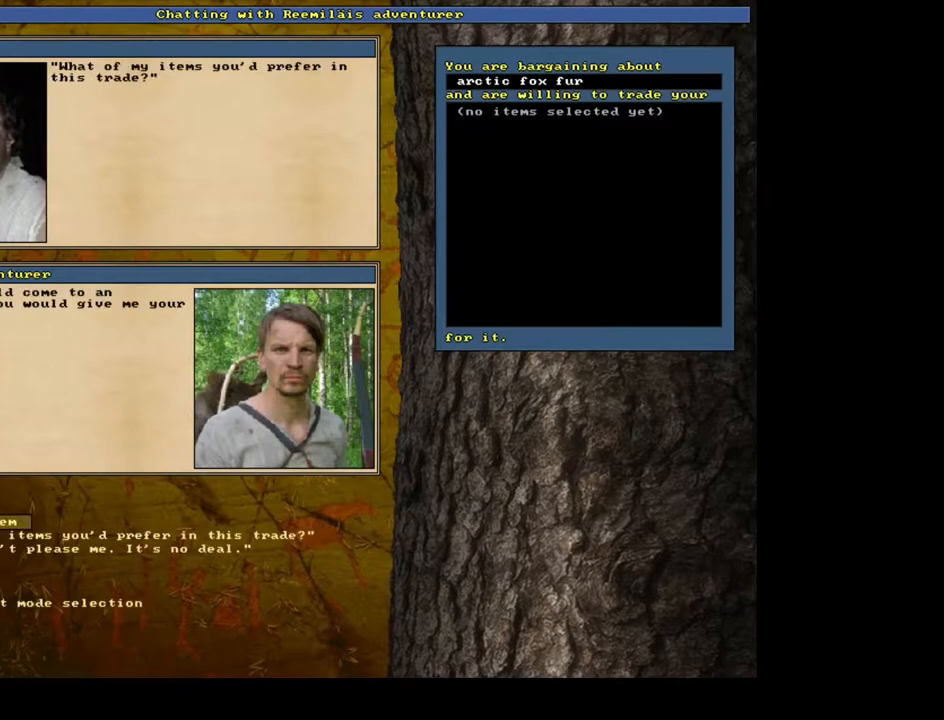
{"keys": [], "mouse": [], "events": []}
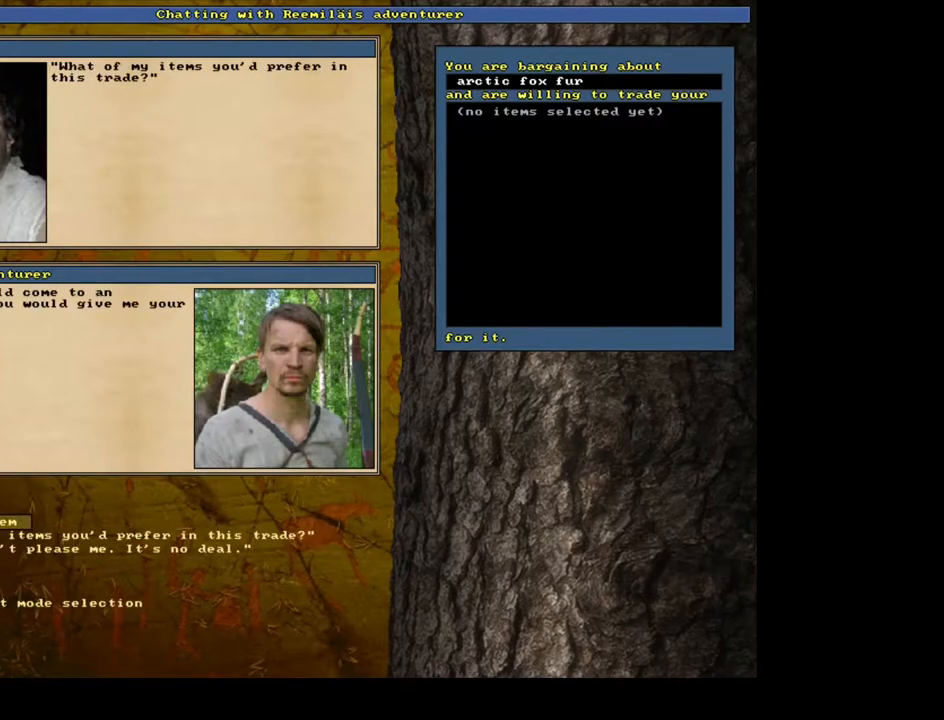
{"keys": [], "mouse": [], "events": []}
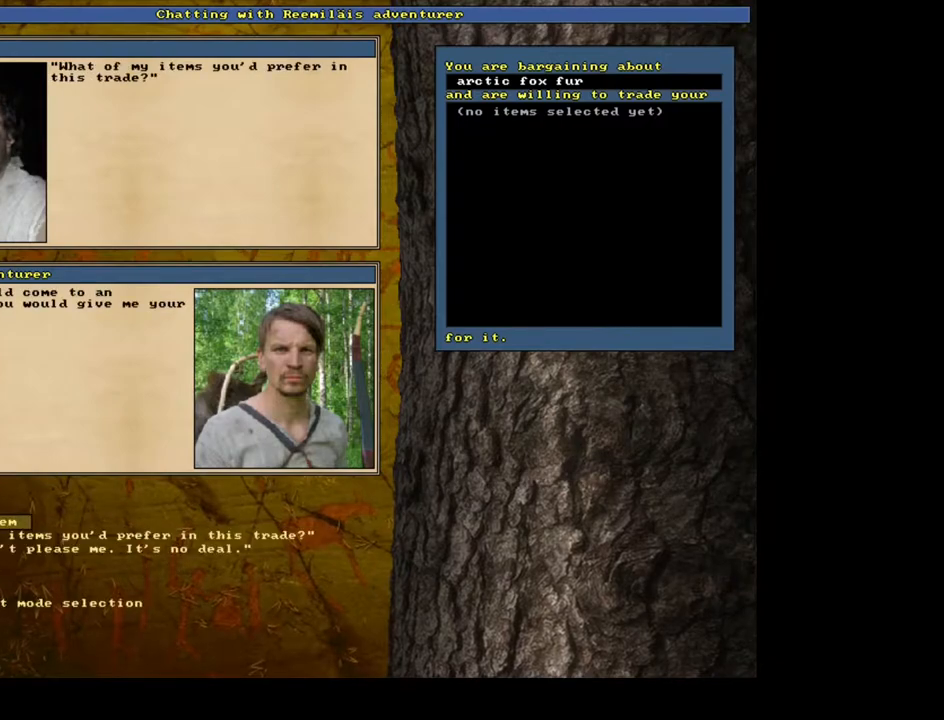
{"keys": ["return"], "mouse": [], "events": [[500, "return", "down"]]}
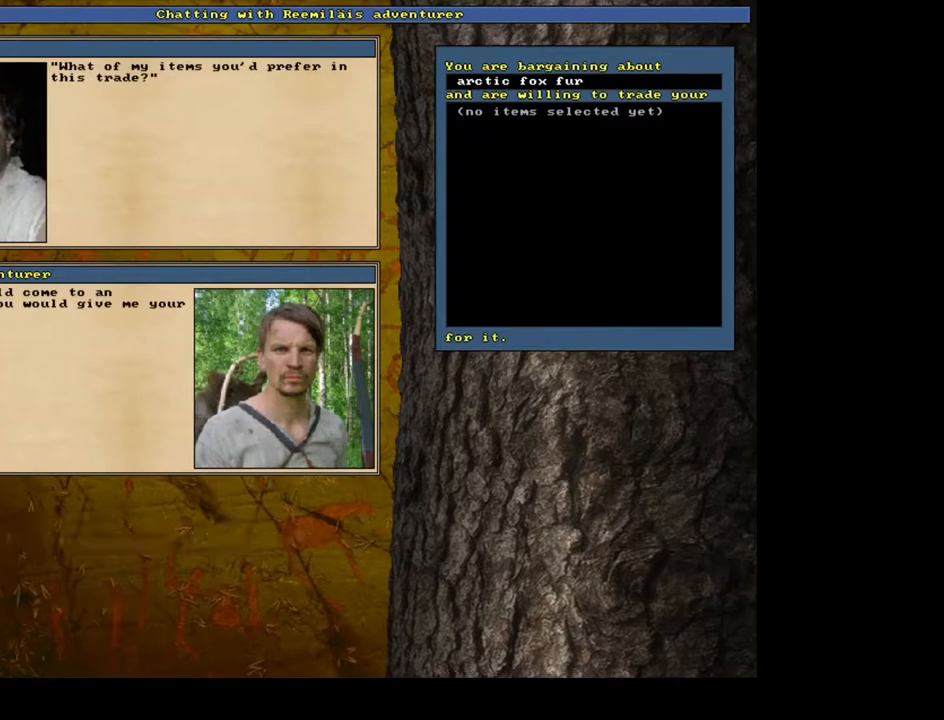
{"keys": [], "mouse": [], "events": [[100, "return", "up"]]}
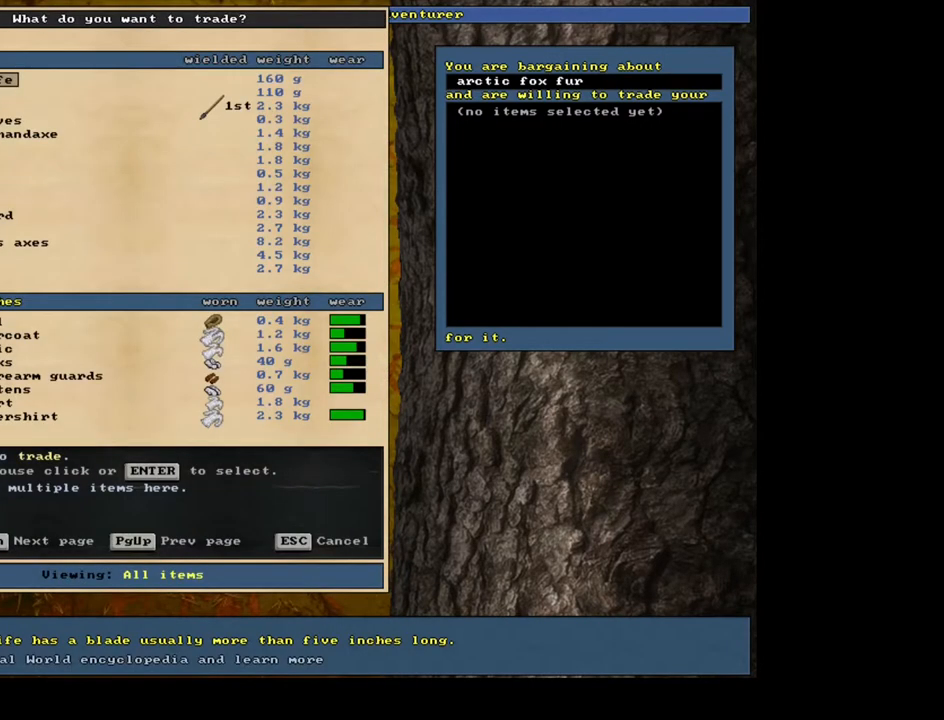
{"keys": ["down"], "mouse": [], "events": [[417, "down", "down"]]}
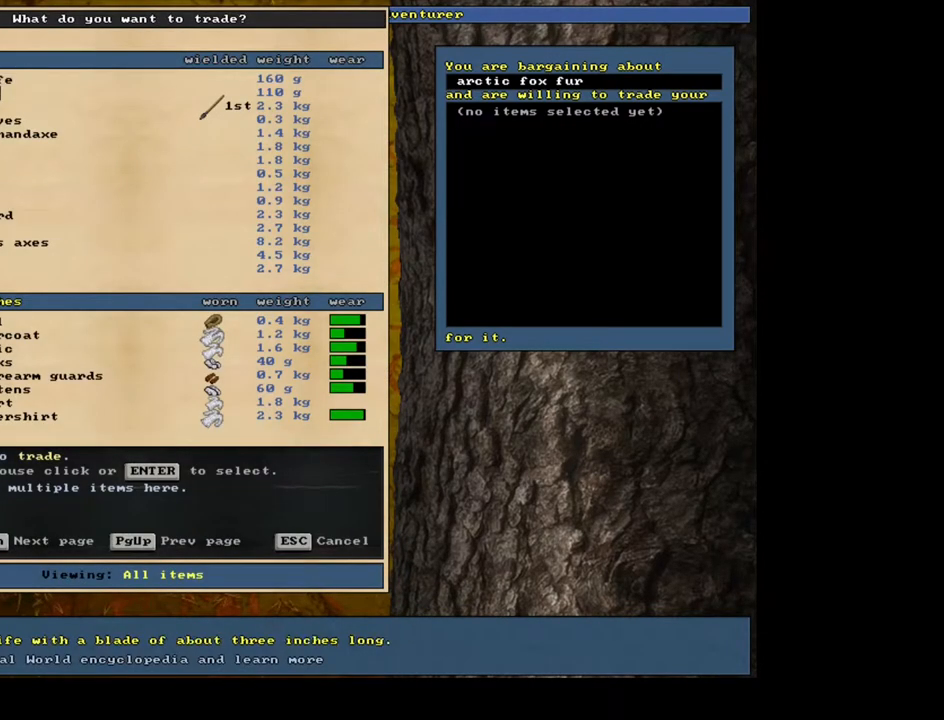
{"keys": ["down"], "mouse": [], "events": [[117, "down", "up"], [417, "down", "down"]]}
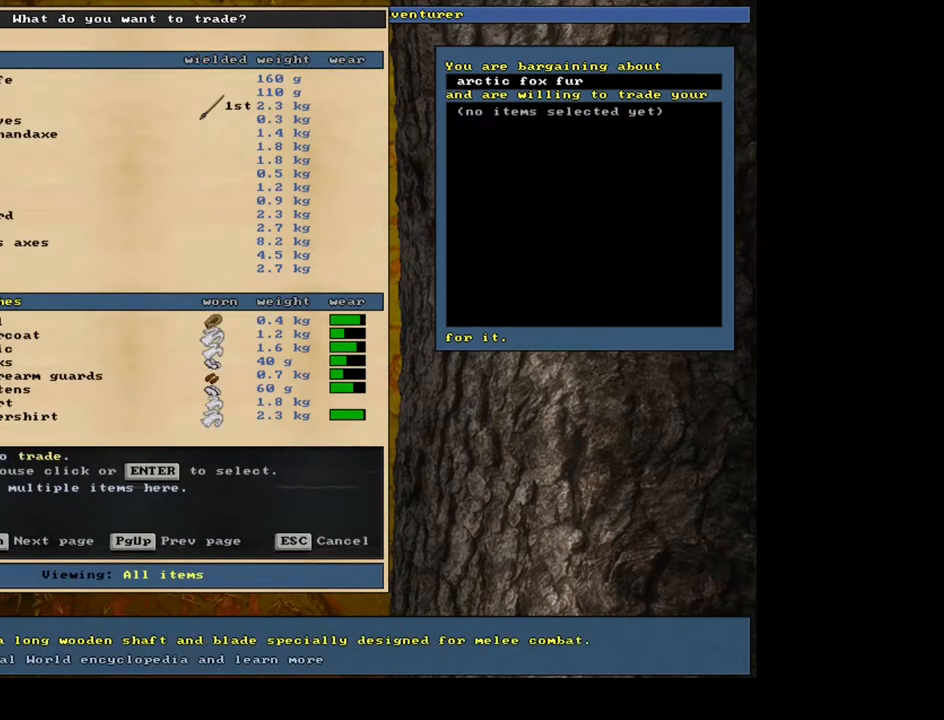
{"keys": [], "mouse": [], "events": [[67, "down", "up"], [400, "down", "down"], [450, "down", "up"]]}
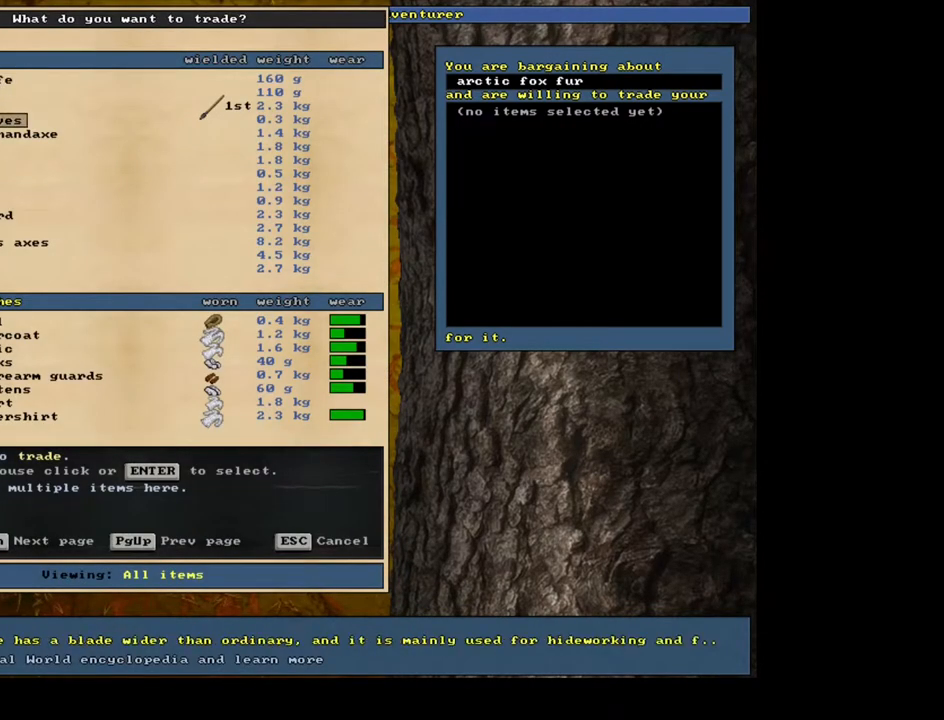
{"keys": ["down"], "mouse": [], "events": [[300, "down", "down"]]}
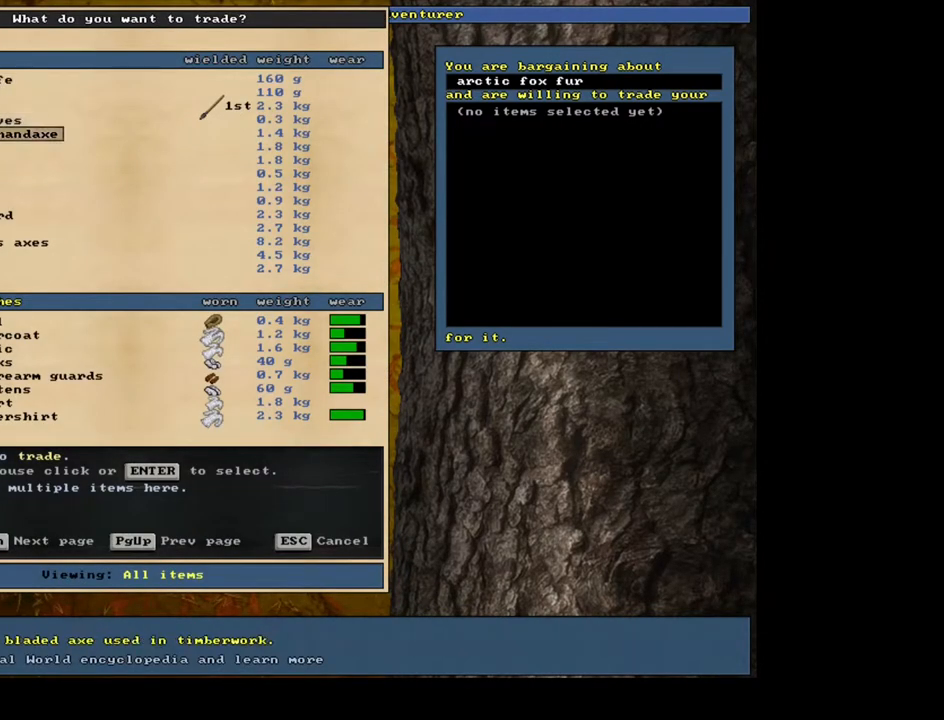
{"keys": [], "mouse": [], "events": [[300, "down", "up"], [317, "down", "down"], [333, "down", "up"], [350, "down", "down"], [367, "down", "up"]]}
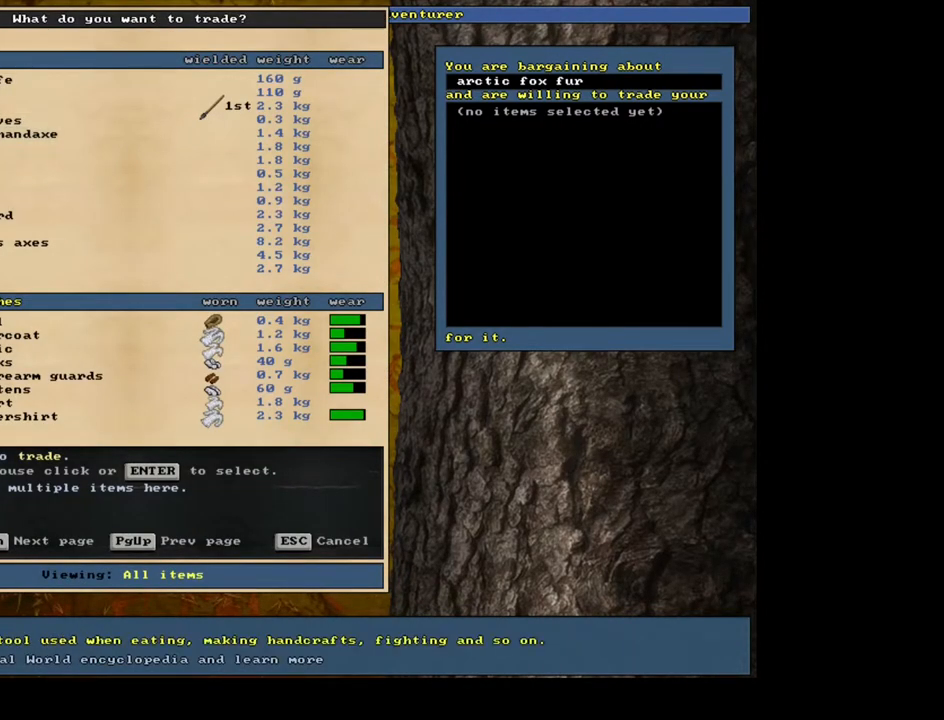
{"keys": [], "mouse": [], "events": [[300, "up", "down"], [383, "up", "up"]]}
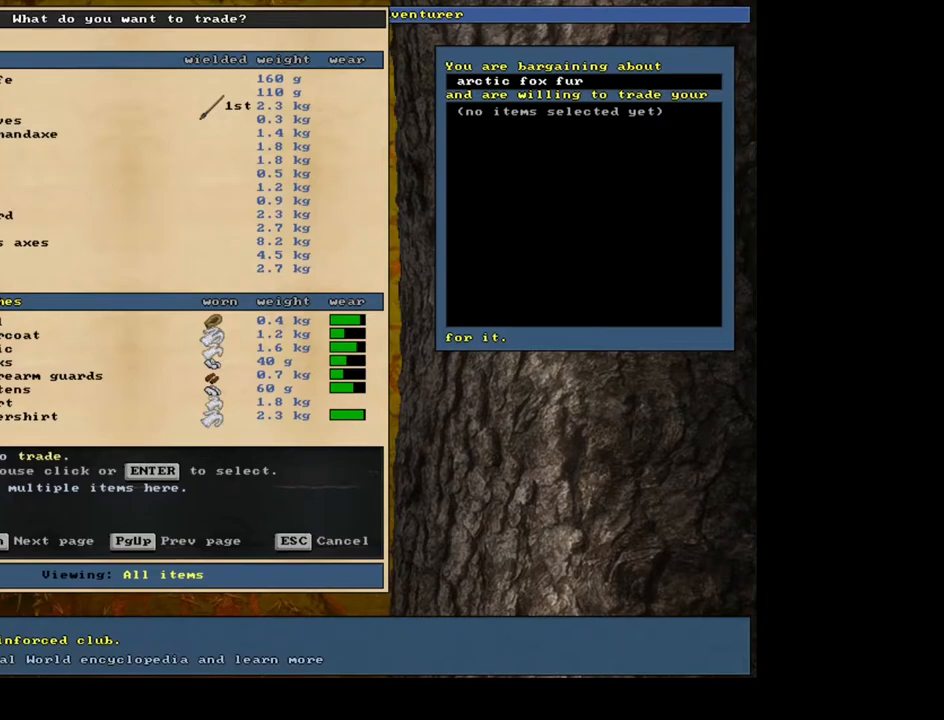
{"keys": [], "mouse": [], "events": [[283, "down", "down"], [433, "down", "up"]]}
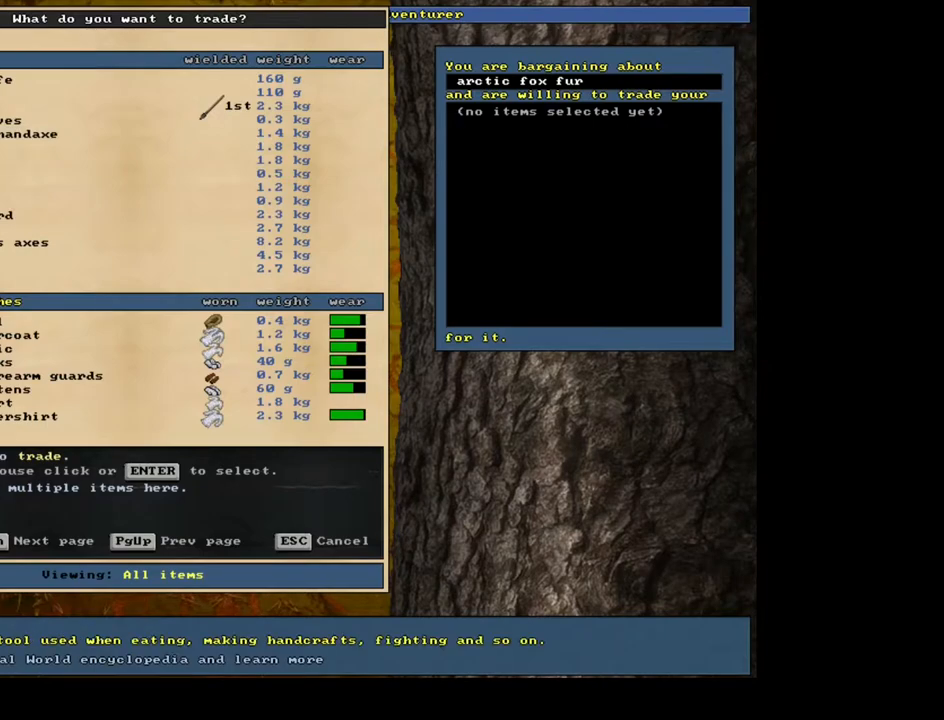
{"keys": ["down"], "mouse": [], "events": [[333, "down", "down"]]}
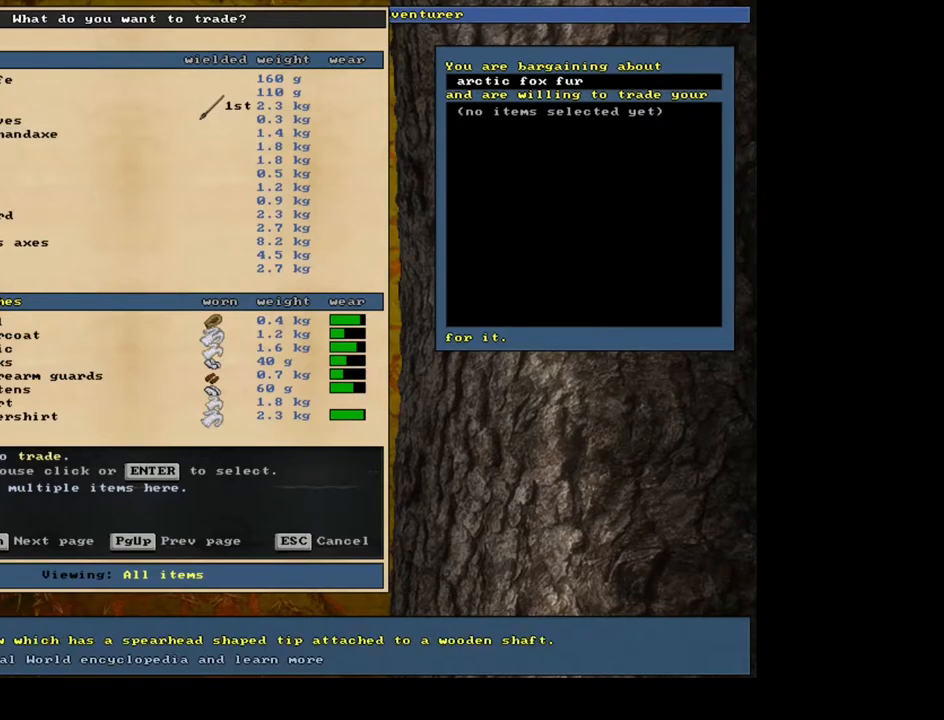
{"keys": [], "mouse": [], "events": [[33, "down", "up"], [133, "down", "down"], [300, "down", "up"]]}
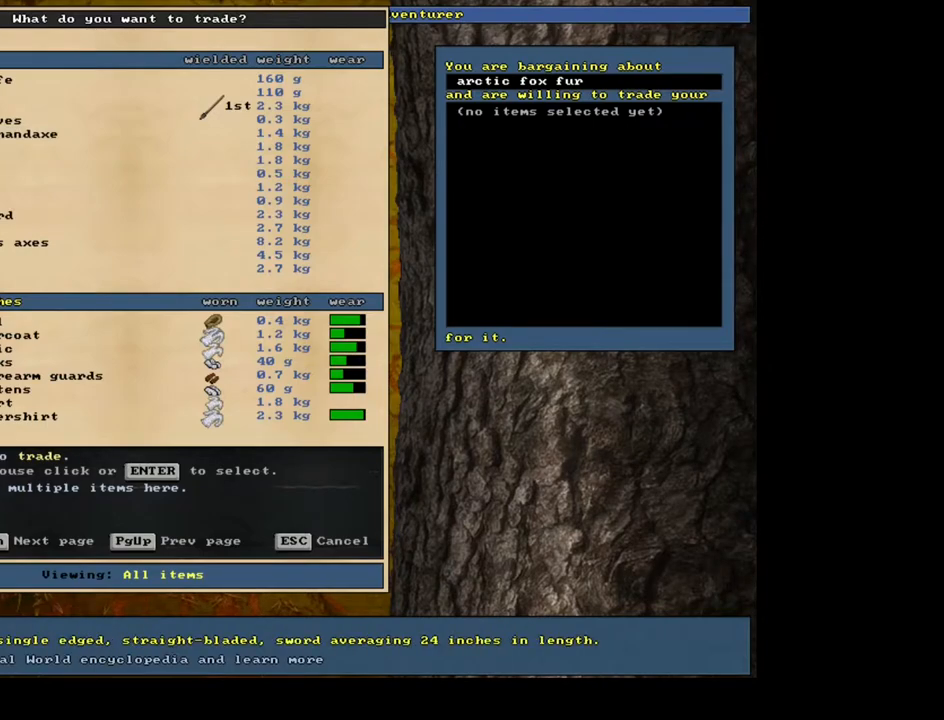
{"keys": ["return"], "mouse": [], "events": [[17, "down", "down"], [117, "down", "up"], [250, "down", "down"], [317, "down", "up"], [500, "return", "down"]]}
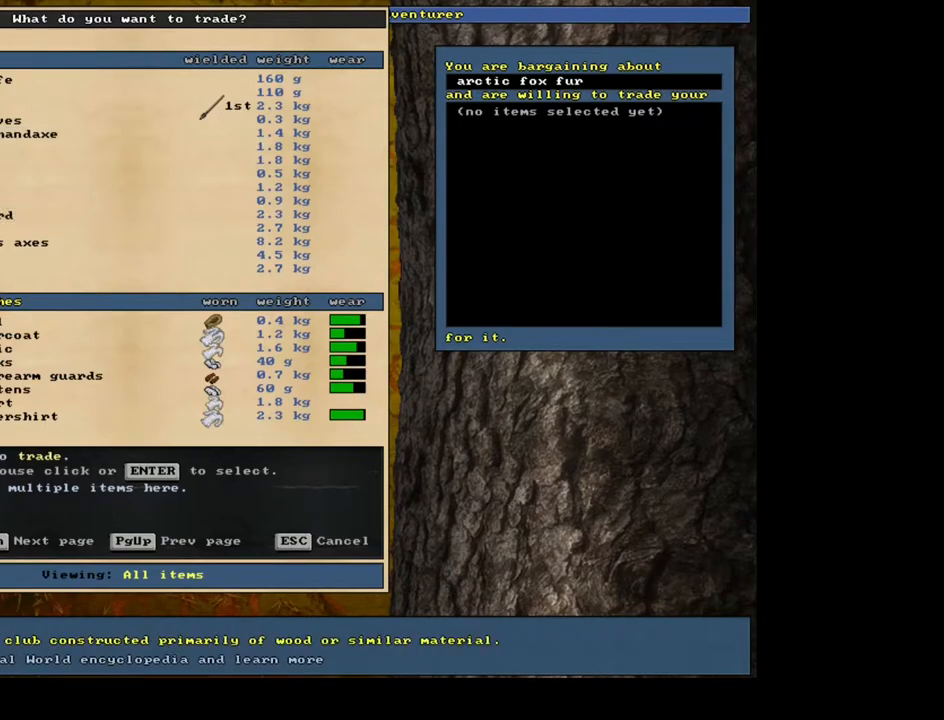
{"keys": [], "mouse": [], "events": [[83, "return", "up"], [167, "return", "down"], [283, "return", "up"]]}
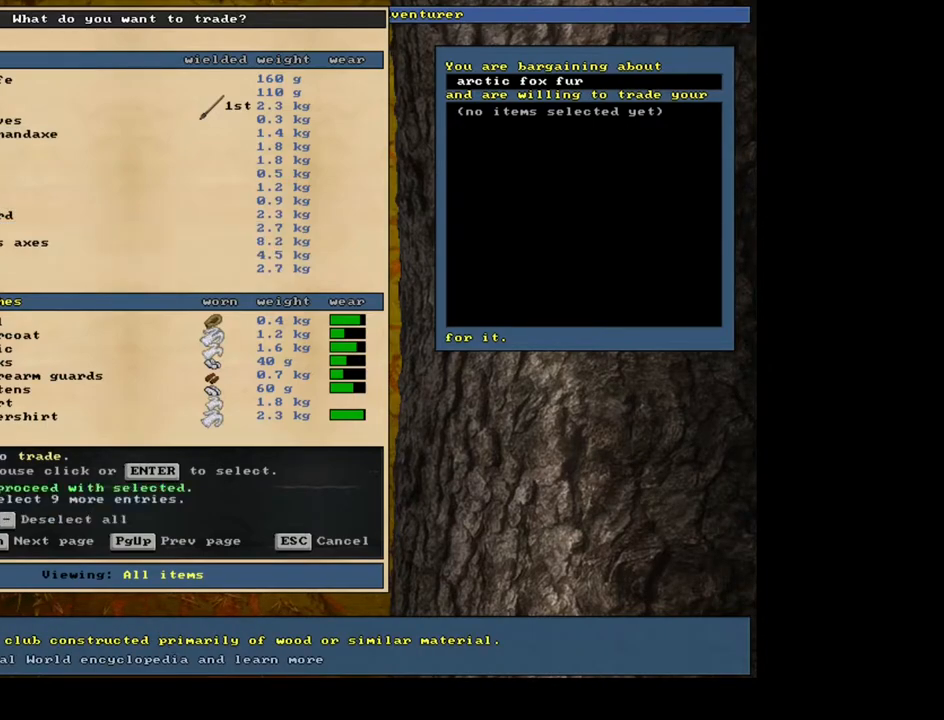
{"keys": ["space"], "mouse": [], "events": [[50, "down", "down"], [133, "down", "up"], [233, "return", "down"], [317, "1", "down"], [333, "return", "up"], [400, "1", "up"], [500, "space", "down"]]}
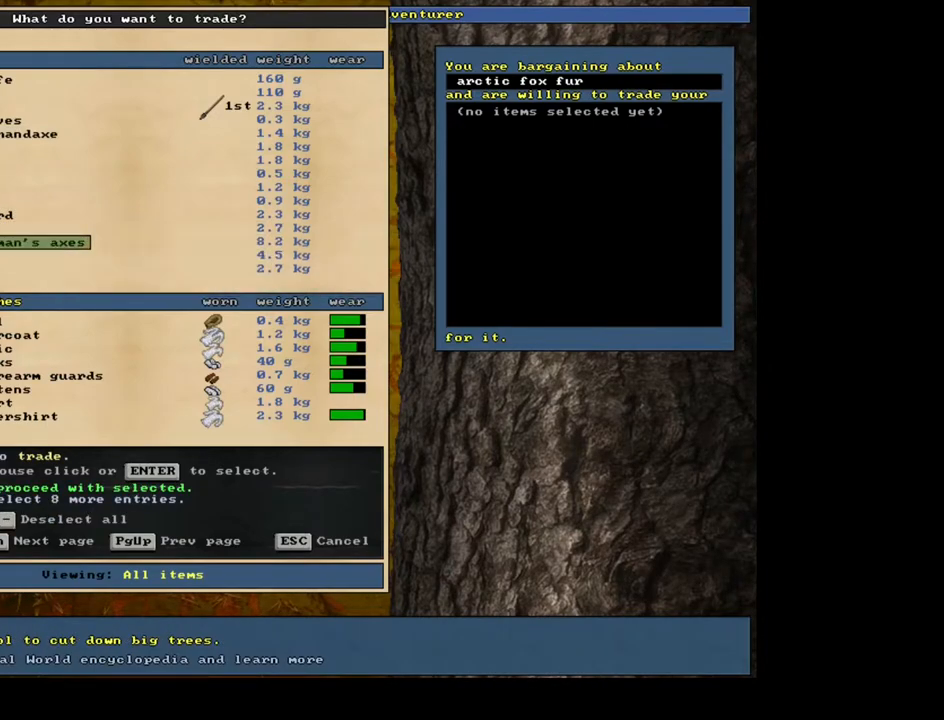
{"keys": [], "mouse": [], "events": [[200, "space", "up"]]}
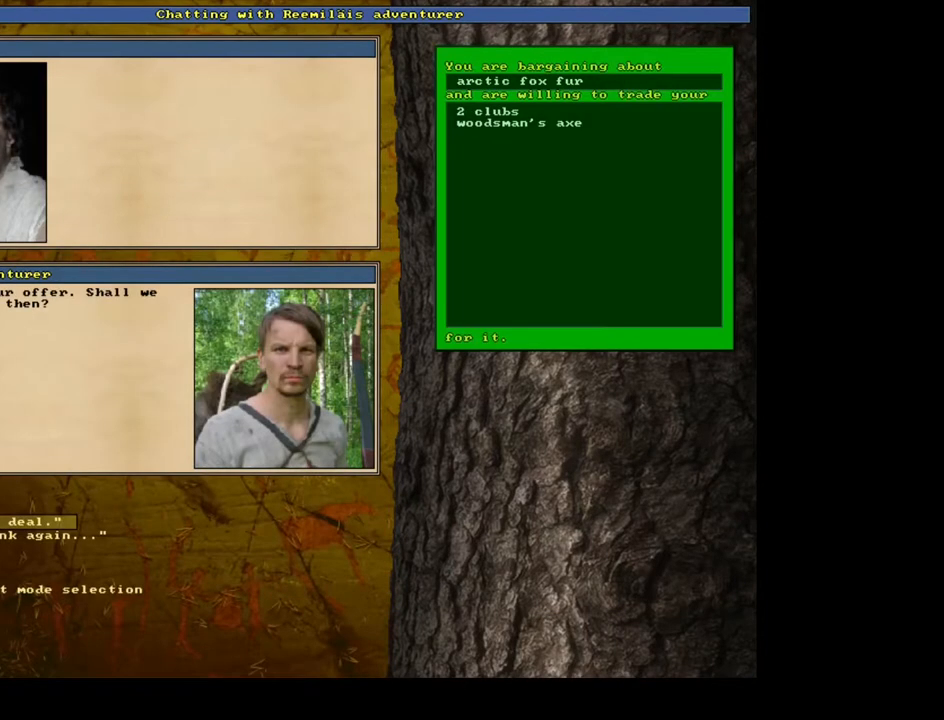
{"keys": [], "mouse": [], "events": [[317, "2", "down"], [433, "2", "up"]]}
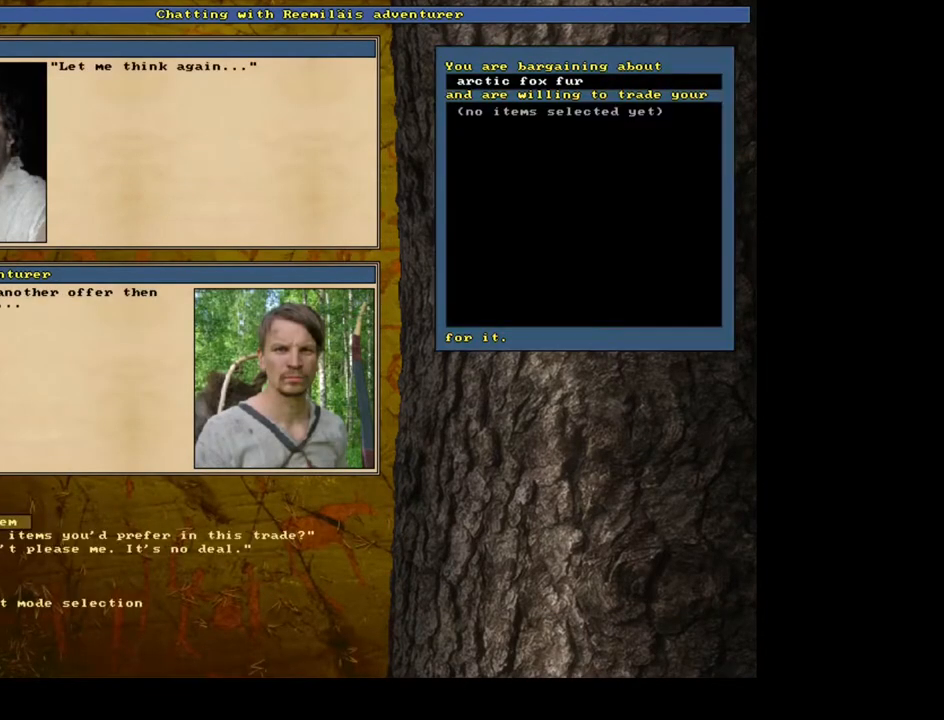
{"keys": [], "mouse": [], "events": [[317, "return", "down"], [417, "return", "up"]]}